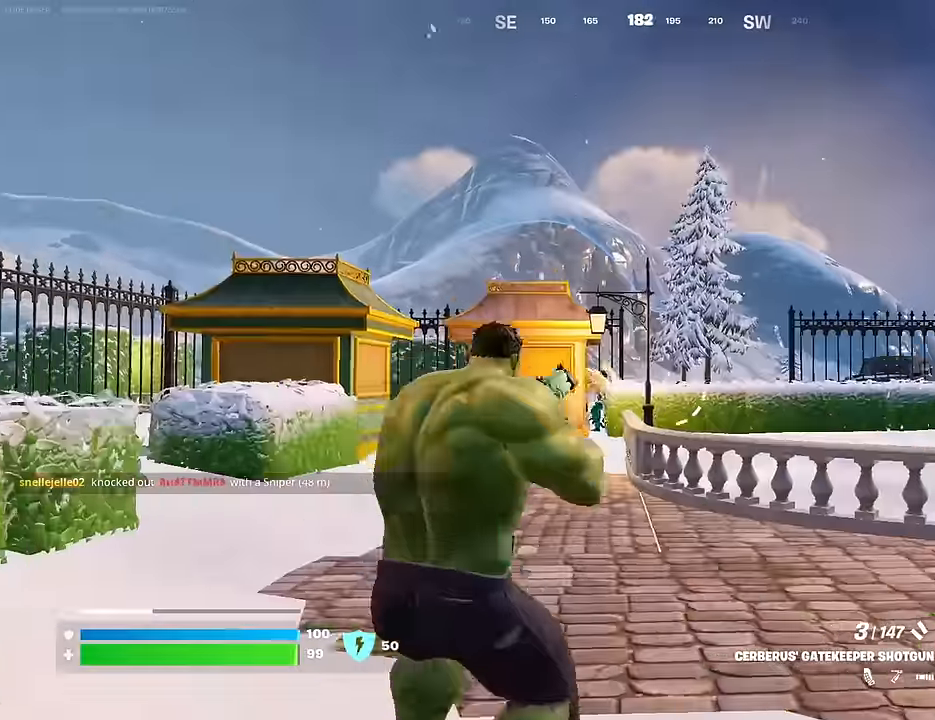
Gameplay with a controller (PlayStation layout); each line is a JSON object with the inputs held at the frame after it. "events" lists button and stick changes between this image and that frame as [ms after this image, input, new state], when the widget could be followed in between.
{"buttons": [], "left_stick": "up-left", "right_stick": "center", "events": [[33, "right_stick", "center"], [83, "right_stick", "left"], [167, "right_stick", "center"], [317, "right_stick", "down"], [350, "L2", "up"], [350, "R2", "down"], [350, "left_stick", "up-left"], [383, "right_stick", "left"], [433, "right_stick", "center"], [483, "R2", "up"]]}
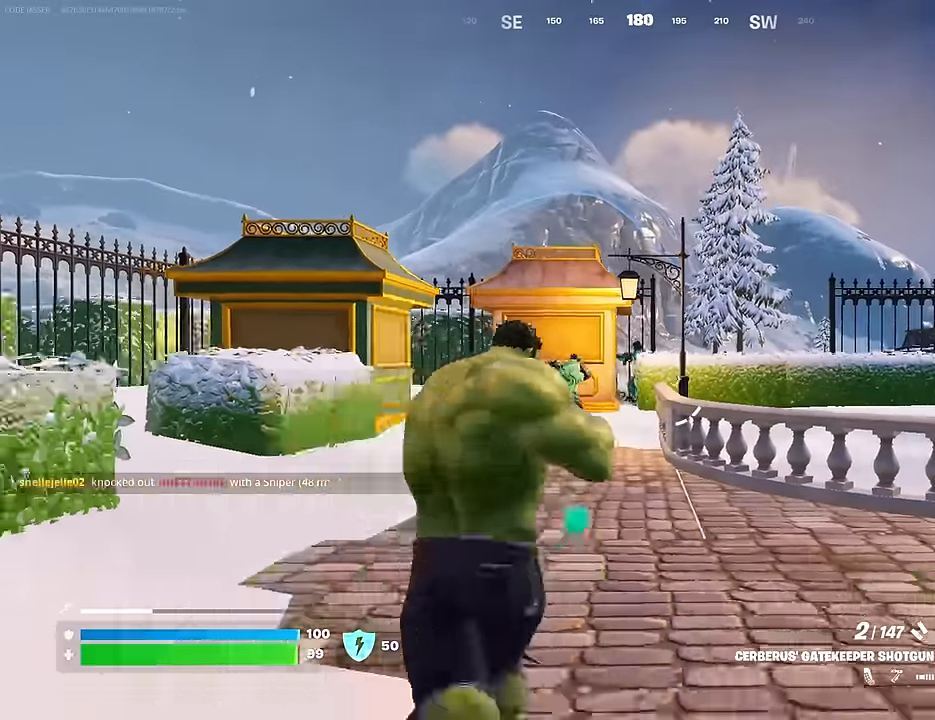
{"buttons": ["L2", "R2"], "left_stick": "up-left", "right_stick": "center", "events": [[17, "L2", "down"], [33, "left_stick", "up"], [267, "right_stick", "up"], [417, "R2", "down"], [417, "right_stick", "center"], [500, "left_stick", "up-left"]]}
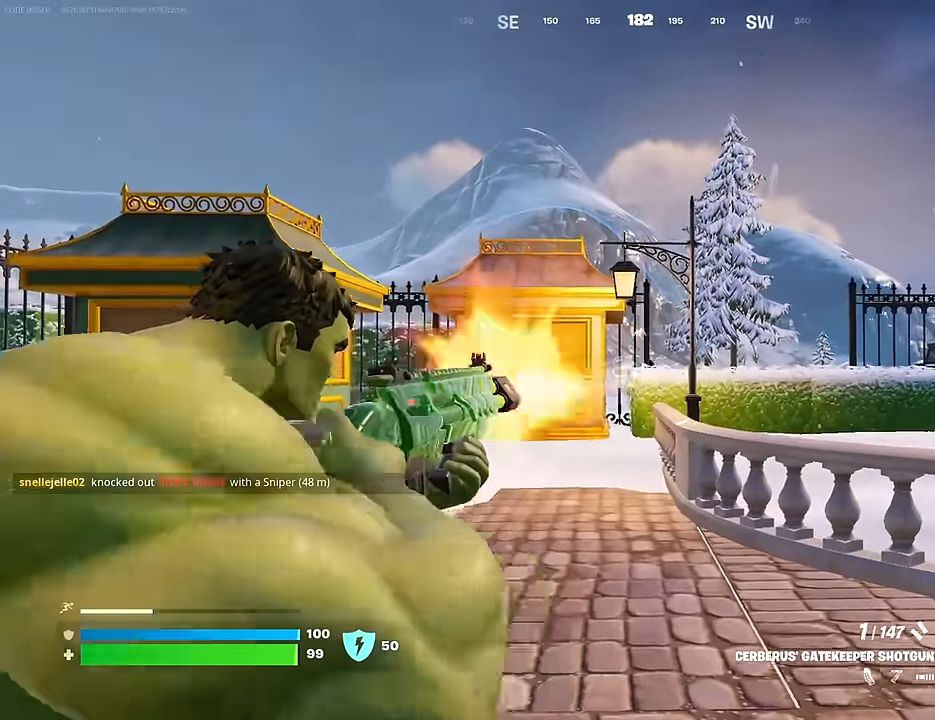
{"buttons": ["L2"], "left_stick": "down", "right_stick": "center", "events": [[17, "R2", "up"], [33, "L2", "up"], [100, "right_stick", "right"], [150, "L2", "down"], [217, "right_stick", "center"], [350, "left_stick", "down-left"], [433, "left_stick", "down"]]}
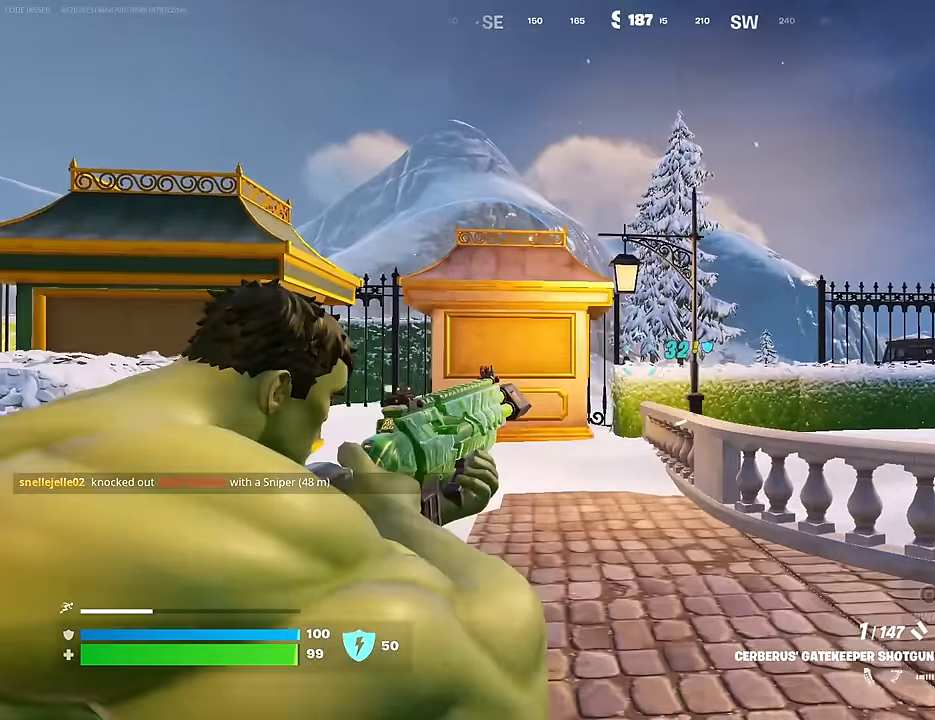
{"buttons": [], "left_stick": "up", "right_stick": "up-left", "events": [[33, "R2", "down"], [33, "right_stick", "left"], [117, "R2", "up"], [150, "L2", "up"], [150, "right_stick", "down-left"], [167, "L3", "down"], [167, "left_stick", "up-left"], [217, "right_stick", "left"], [267, "L3", "up"], [300, "left_stick", "up"], [483, "right_stick", "up-left"]]}
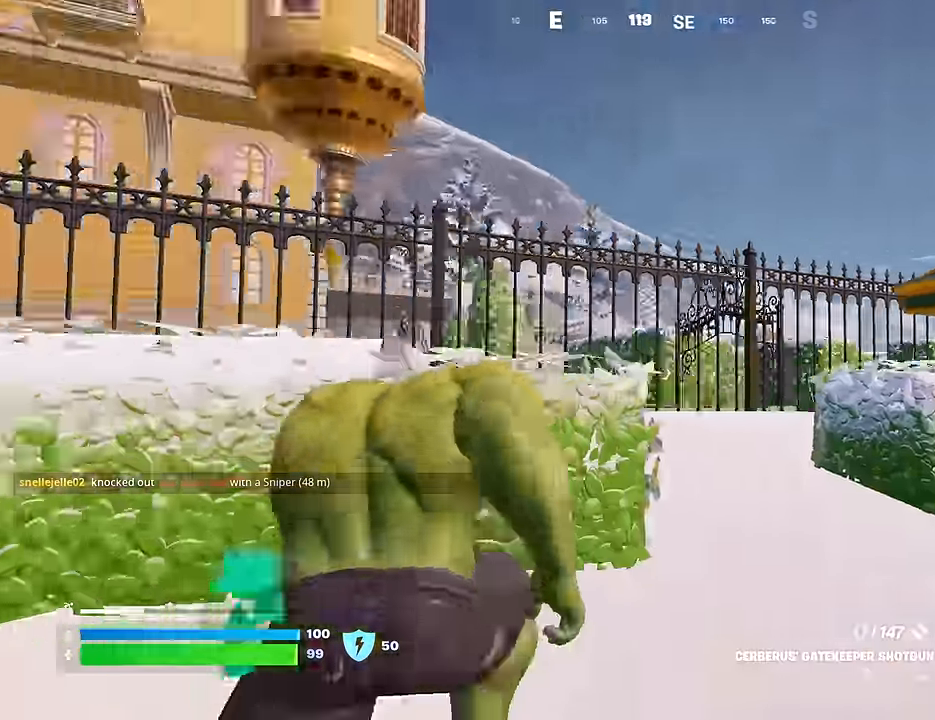
{"buttons": [], "left_stick": "up", "right_stick": "up", "events": [[17, "left_stick", "up-left"], [83, "CROSS", "down"], [83, "right_stick", "center"], [150, "CROSS", "up"], [150, "right_stick", "left"], [367, "right_stick", "center"], [417, "left_stick", "up"], [433, "right_stick", "up"]]}
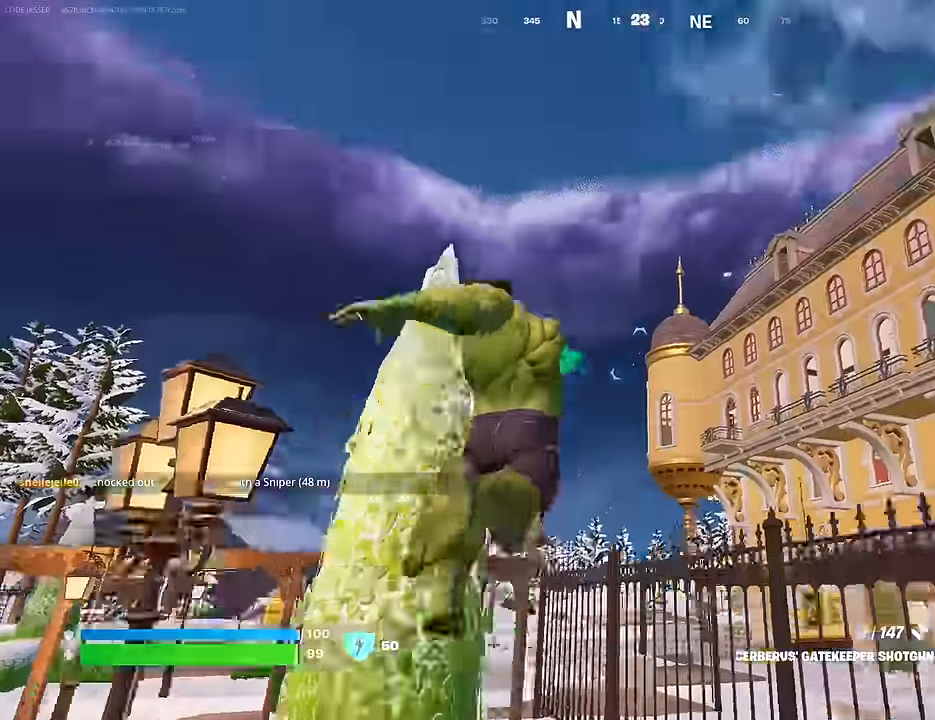
{"buttons": [], "left_stick": "up-right", "right_stick": "center", "events": [[17, "CROSS", "down"], [17, "right_stick", "center"], [100, "CROSS", "up"], [117, "right_stick", "down"], [283, "left_stick", "up-left"], [317, "right_stick", "center"], [500, "left_stick", "up-right"]]}
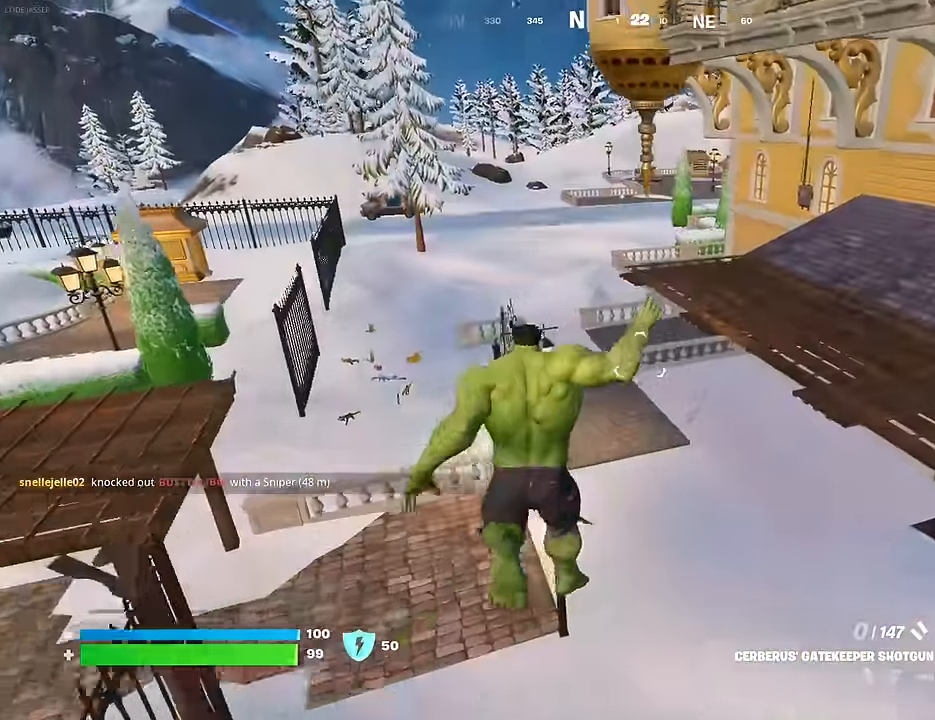
{"buttons": ["SQUARE"], "left_stick": "up-left", "right_stick": "center", "events": [[83, "left_stick", "up"], [100, "R3", "down"], [183, "R3", "up"], [200, "right_stick", "up-right"], [233, "left_stick", "center"], [333, "right_stick", "center"], [450, "SQUARE", "down"], [500, "left_stick", "up-left"]]}
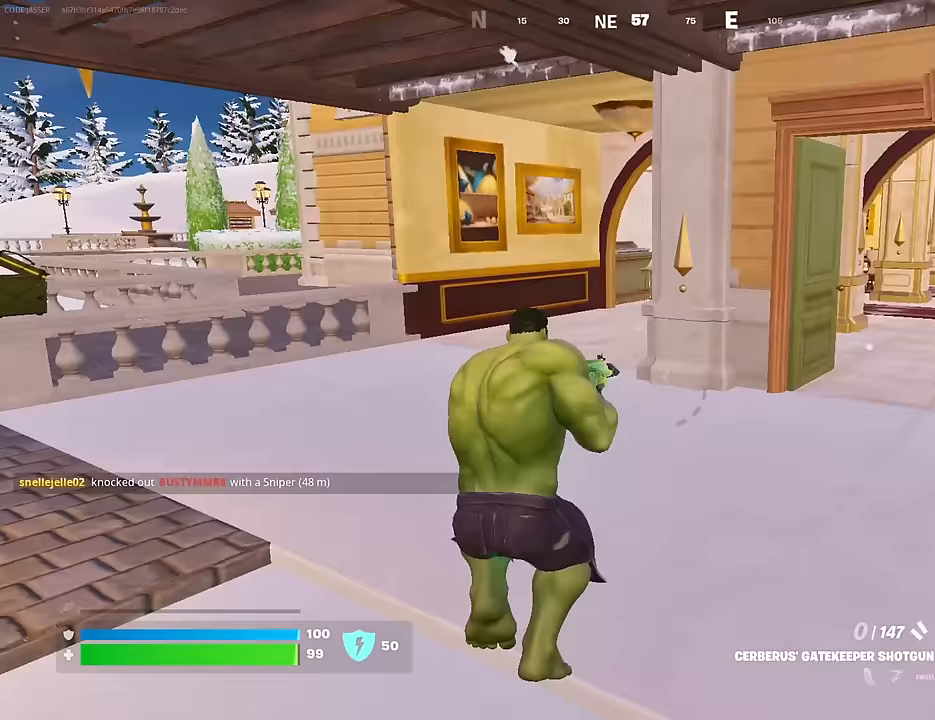
{"buttons": [], "left_stick": "up-right", "right_stick": "right", "events": [[33, "SQUARE", "up"], [250, "left_stick", "up-right"], [383, "R3", "down"], [383, "right_stick", "right"], [483, "R3", "up"]]}
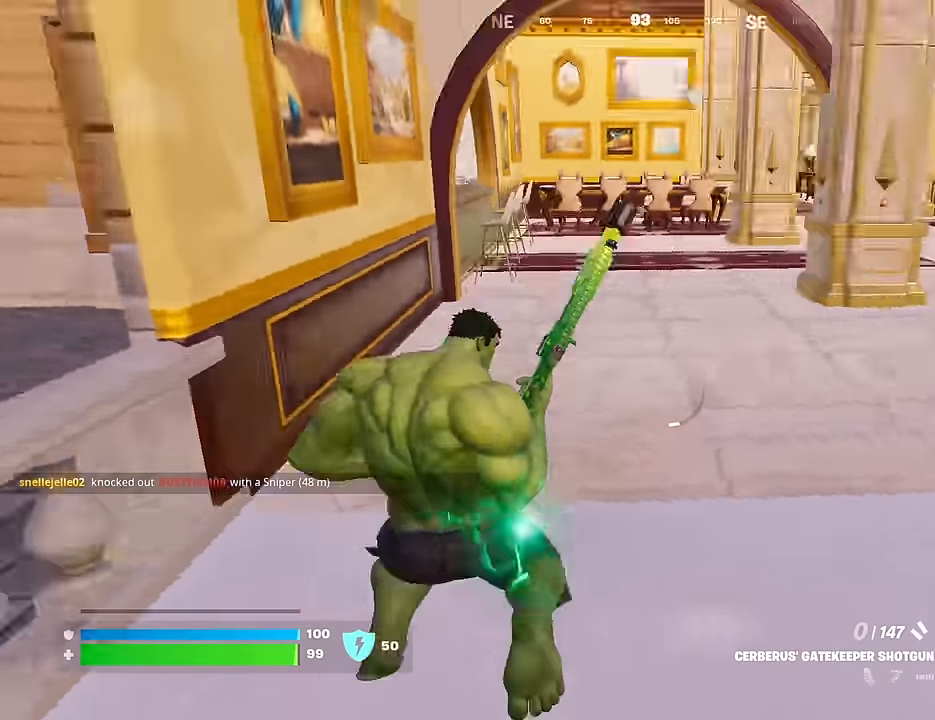
{"buttons": [], "left_stick": "up-left", "right_stick": "center", "events": [[133, "left_stick", "up"], [133, "right_stick", "center"], [183, "right_stick", "right"], [250, "left_stick", "up-left"], [400, "right_stick", "center"]]}
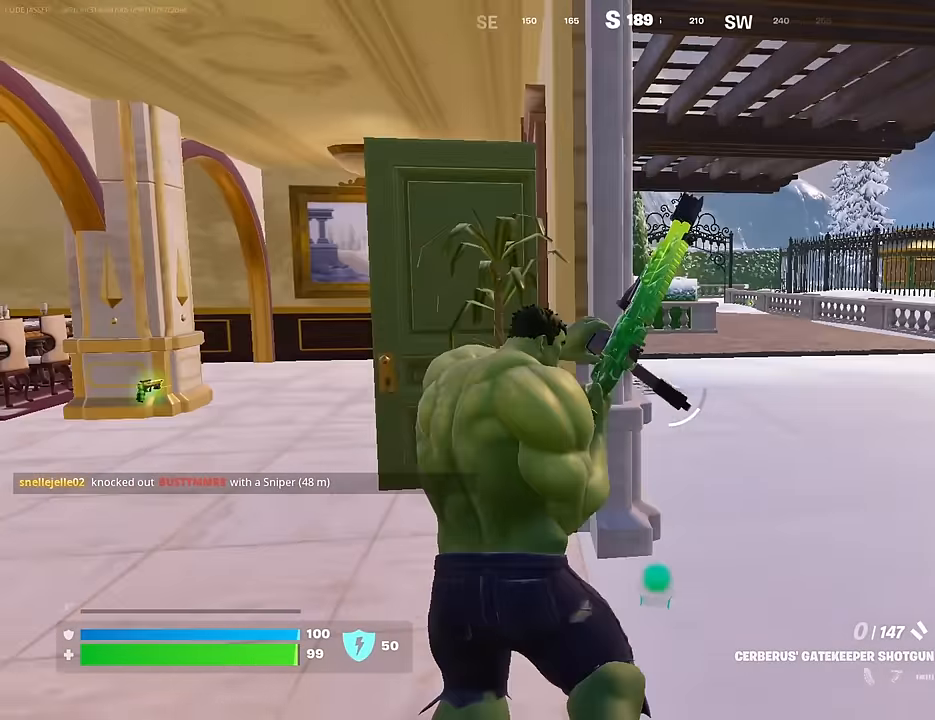
{"buttons": ["R3"], "left_stick": "up", "right_stick": "right", "events": [[167, "left_stick", "up"], [483, "R3", "down"], [500, "right_stick", "right"]]}
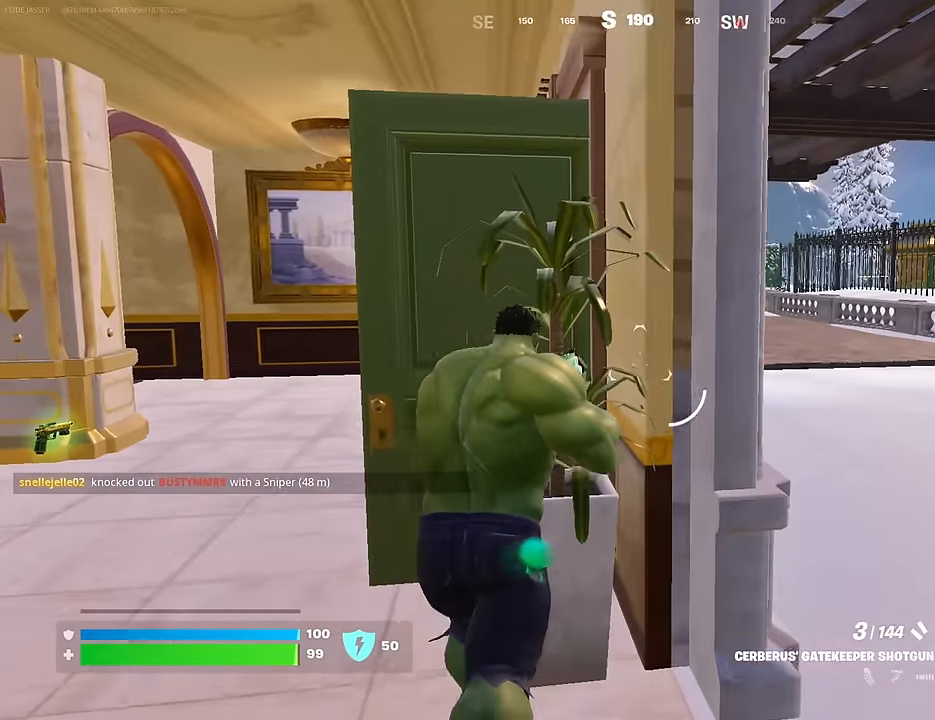
{"buttons": [], "left_stick": "center", "right_stick": "center", "events": [[33, "left_stick", "center"], [67, "R3", "up"], [100, "R1", "down"], [100, "right_stick", "center"], [183, "R1", "up"], [417, "SQUARE", "down"], [500, "SQUARE", "up"]]}
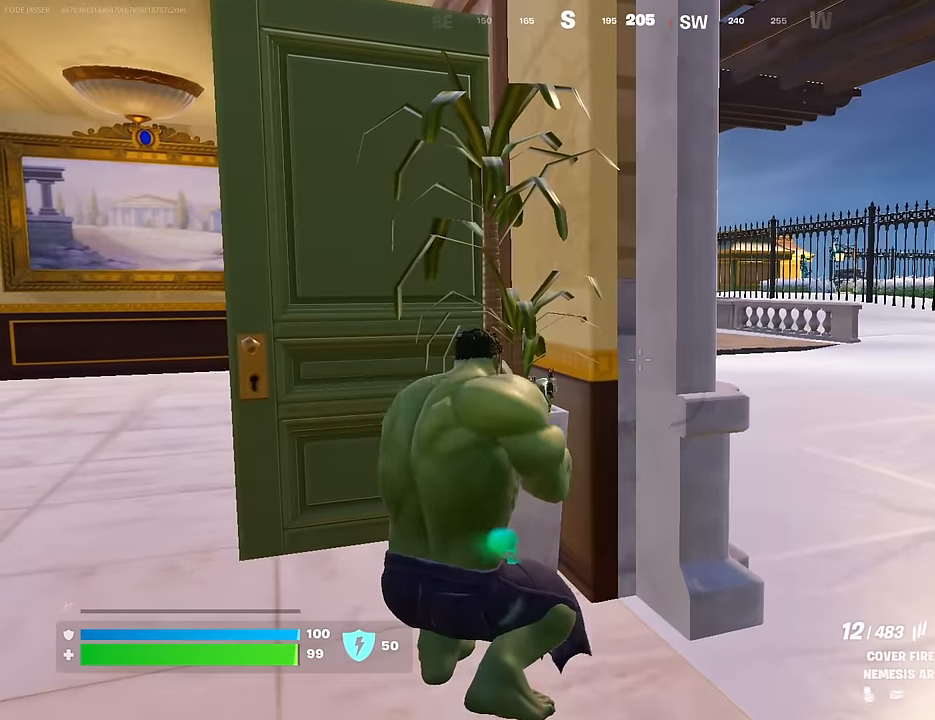
{"buttons": [], "left_stick": "right", "right_stick": "center", "events": [[83, "SQUARE", "down"], [133, "SQUARE", "up"], [167, "left_stick", "right"], [300, "left_stick", "center"], [333, "right_stick", "left"], [417, "left_stick", "right"], [467, "right_stick", "center"]]}
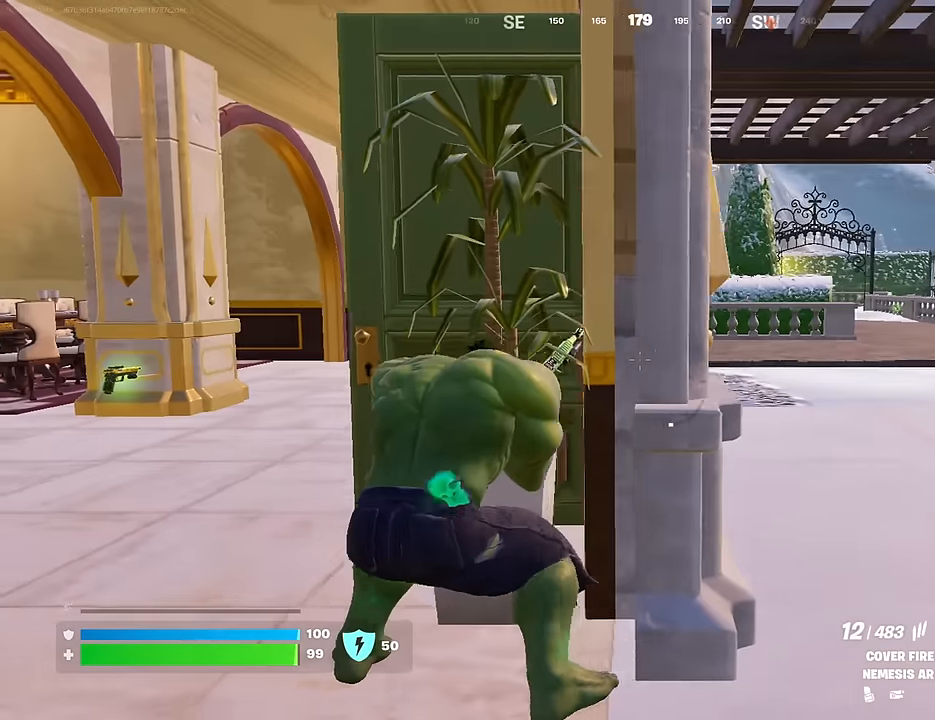
{"buttons": [], "left_stick": "center", "right_stick": "center", "events": [[17, "left_stick", "center"], [317, "left_stick", "left"], [317, "right_stick", "right"], [417, "left_stick", "center"], [417, "right_stick", "center"]]}
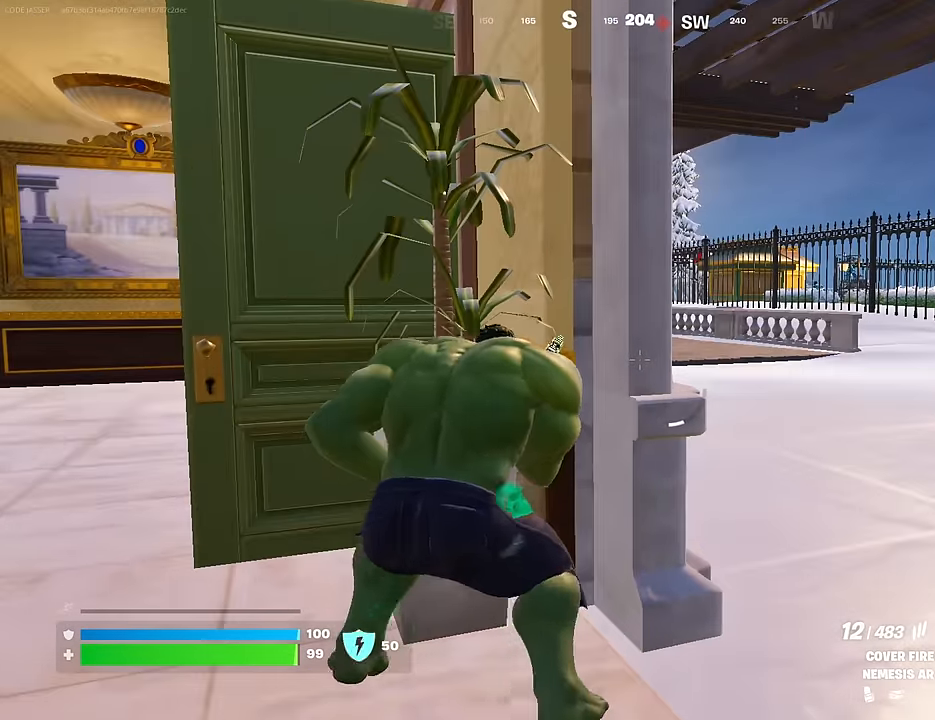
{"buttons": [], "left_stick": "center", "right_stick": "center", "events": []}
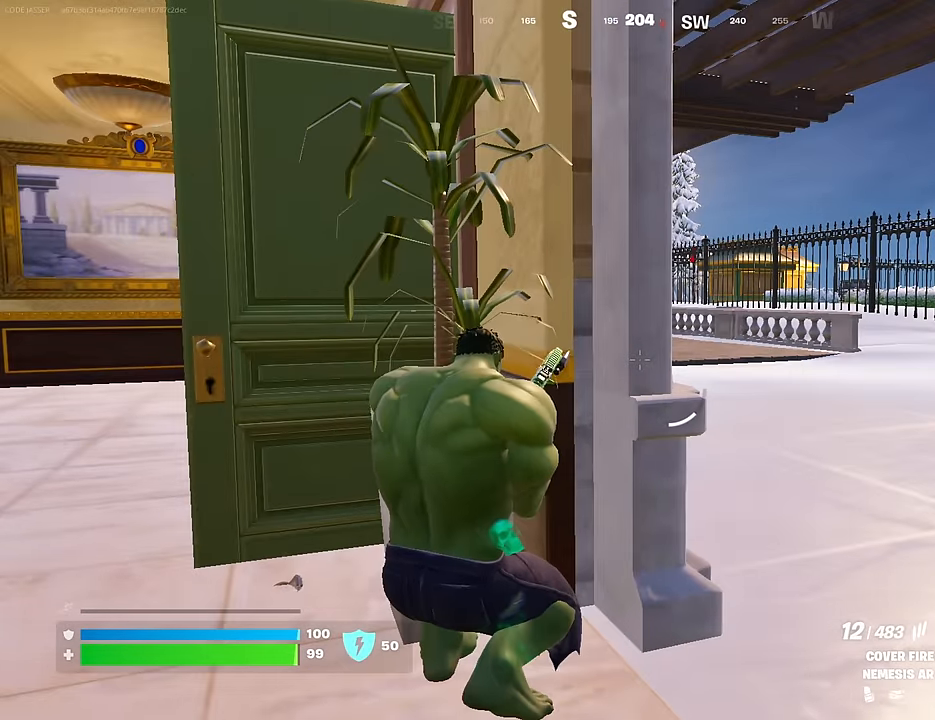
{"buttons": [], "left_stick": "center", "right_stick": "center", "events": [[117, "right_stick", "left"], [150, "left_stick", "right"], [183, "right_stick", "center"], [233, "left_stick", "center"]]}
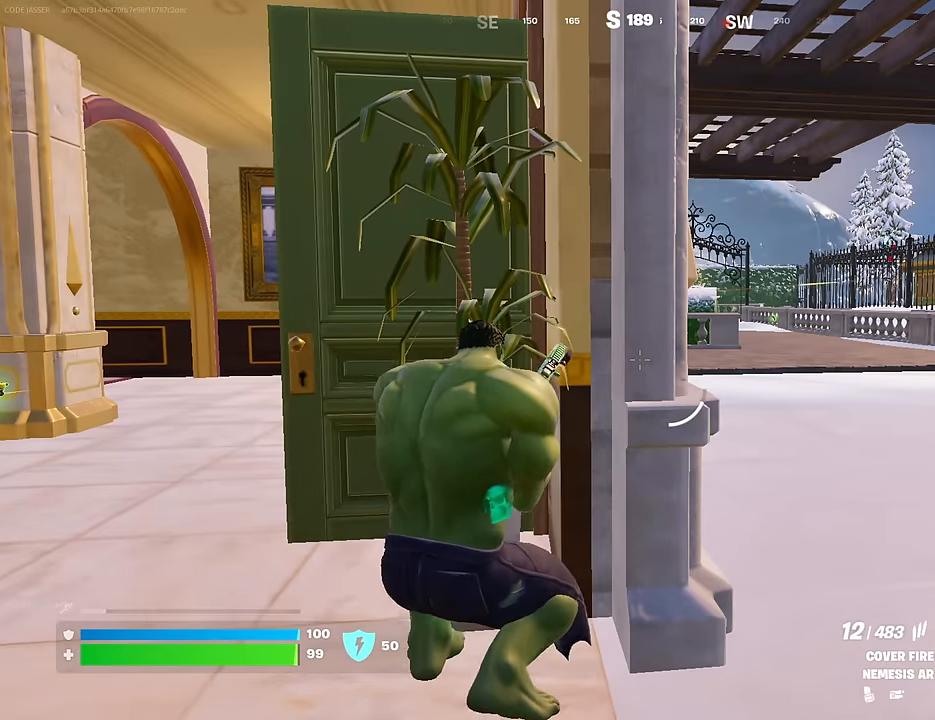
{"buttons": [], "left_stick": "center", "right_stick": "center", "events": []}
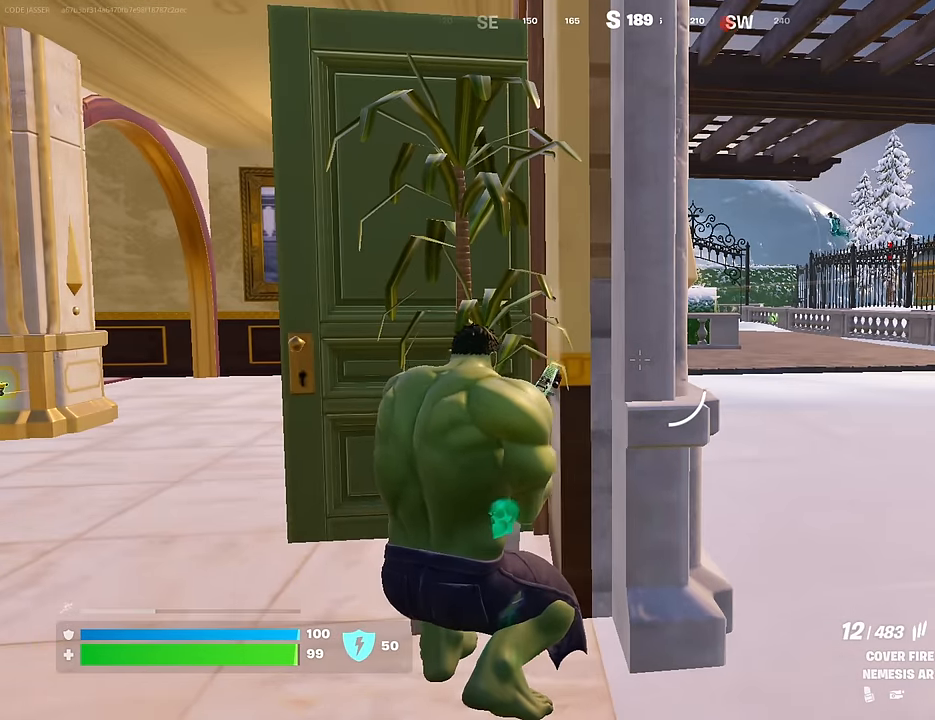
{"buttons": ["L2", "R3"], "left_stick": "right", "right_stick": "center", "events": [[83, "right_stick", "right"], [167, "left_stick", "right"], [167, "right_stick", "center"], [350, "right_stick", "right"], [433, "right_stick", "center"], [467, "L2", "down"], [500, "R3", "down"]]}
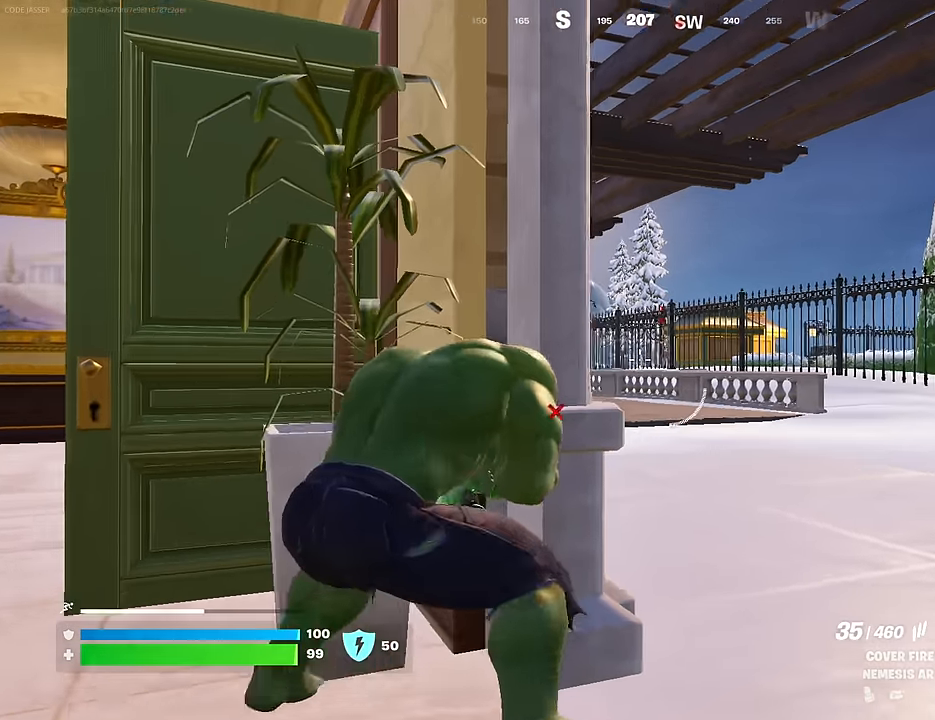
{"buttons": ["L2", "R2"], "left_stick": "center", "right_stick": "down-left", "events": [[67, "R3", "up"], [133, "right_stick", "left"], [183, "right_stick", "center"], [250, "left_stick", "center"], [267, "right_stick", "left"], [383, "right_stick", "down-left"], [433, "R2", "down"]]}
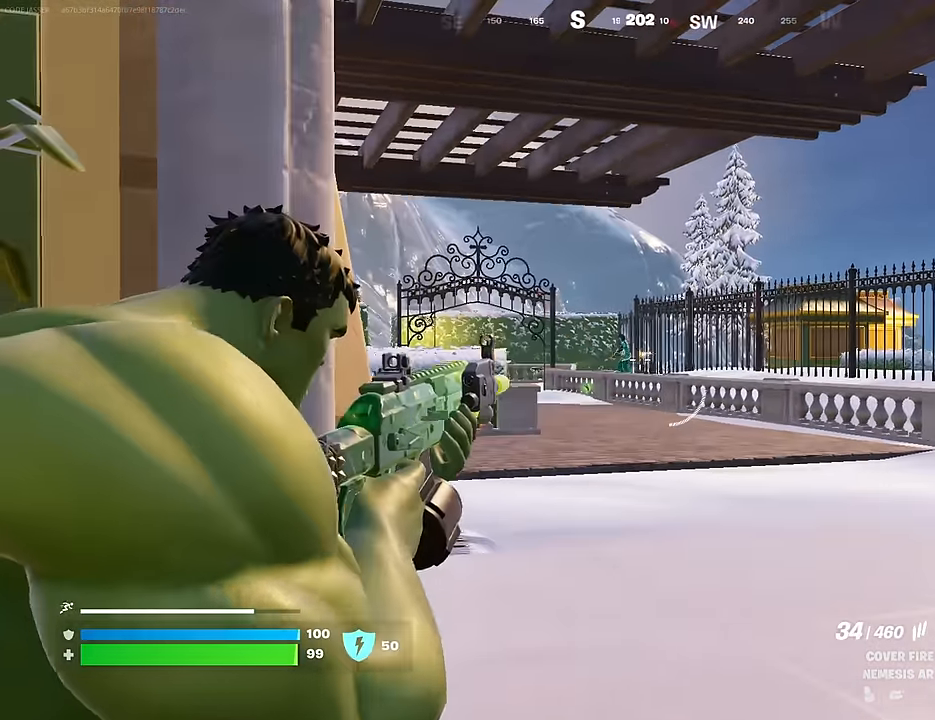
{"buttons": ["L2", "R2"], "left_stick": "center", "right_stick": "center", "events": [[117, "right_stick", "up-left"], [233, "right_stick", "down"], [400, "right_stick", "center"]]}
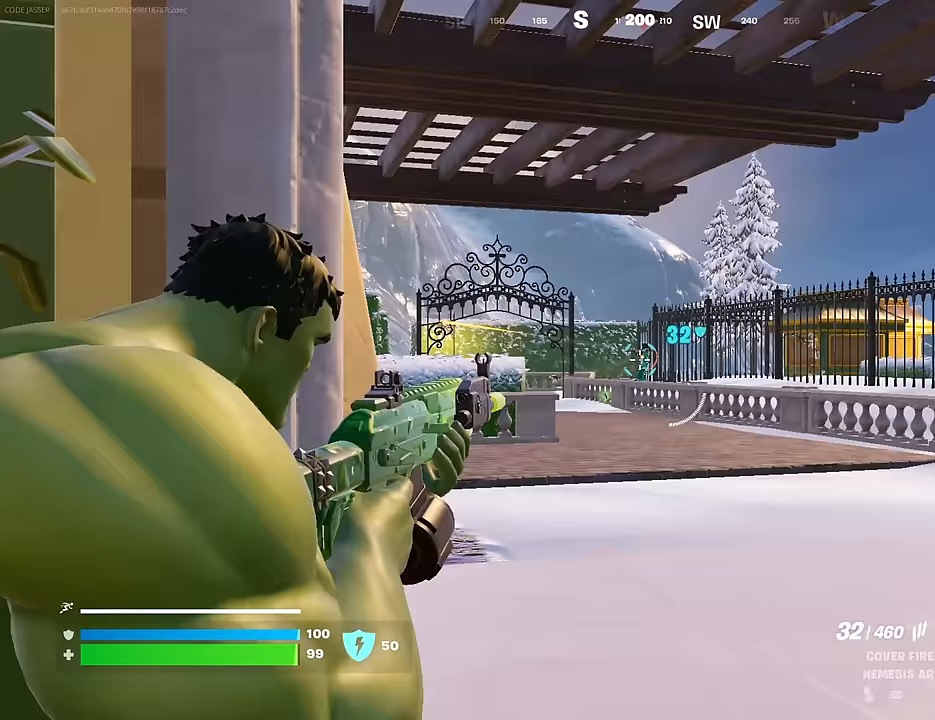
{"buttons": ["L2", "R2"], "left_stick": "center", "right_stick": "center", "events": [[333, "right_stick", "left"], [433, "right_stick", "center"]]}
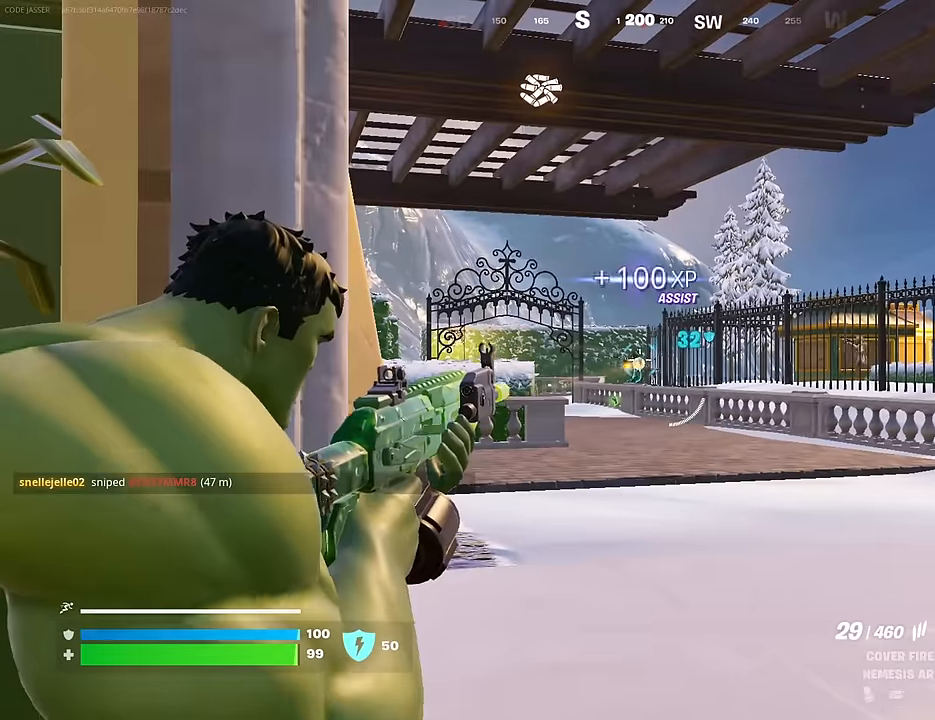
{"buttons": ["L2", "R2"], "left_stick": "center", "right_stick": "right", "events": [[100, "right_stick", "left"], [333, "right_stick", "center"], [450, "right_stick", "right"]]}
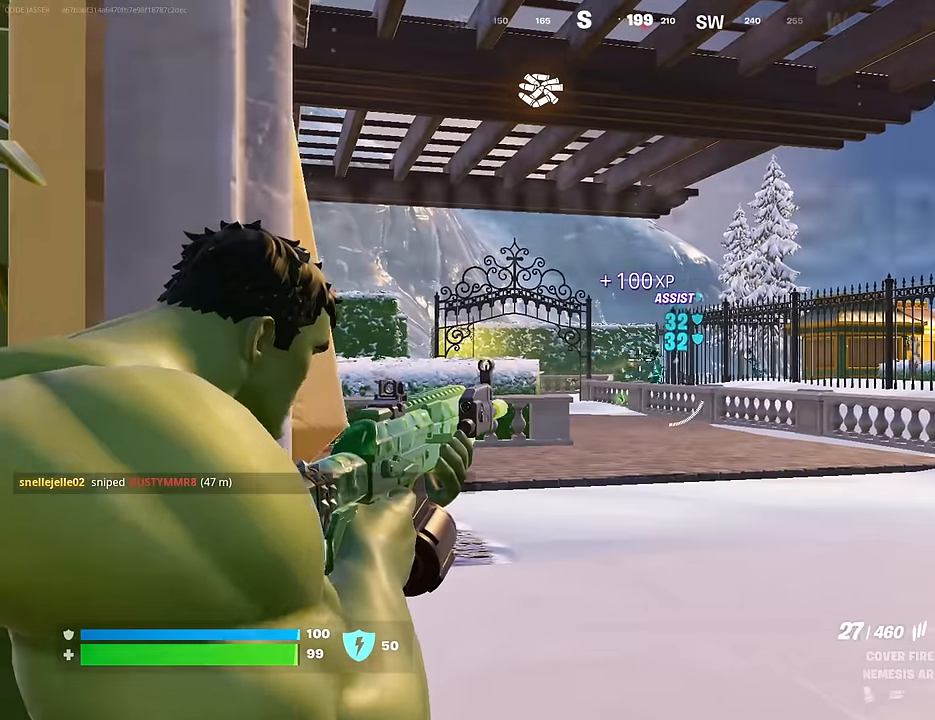
{"buttons": ["L2", "R2"], "left_stick": "center", "right_stick": "left", "events": [[100, "right_stick", "center"], [183, "right_stick", "right"], [233, "right_stick", "down-right"], [367, "right_stick", "center"], [500, "right_stick", "left"]]}
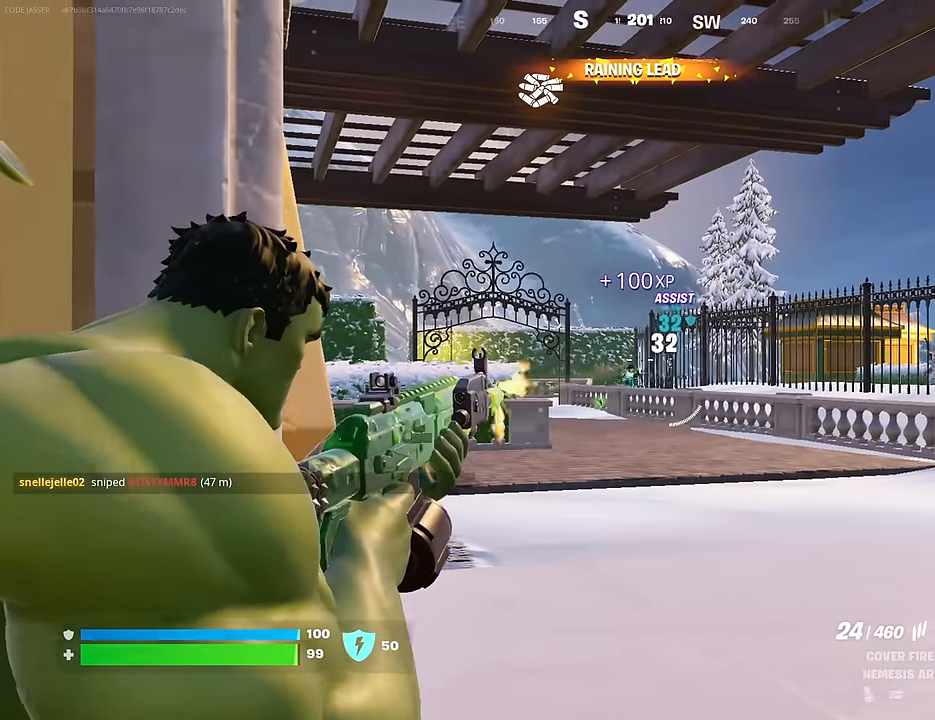
{"buttons": ["L2", "R2"], "left_stick": "center", "right_stick": "center", "events": [[100, "right_stick", "center"], [167, "right_stick", "down-right"], [300, "right_stick", "right"], [417, "right_stick", "center"]]}
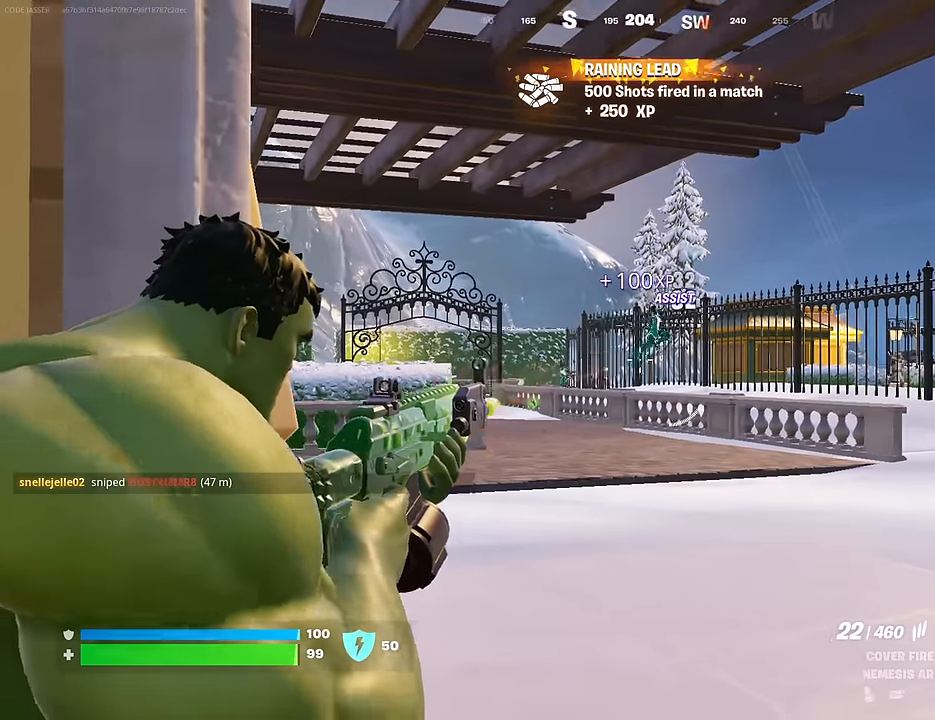
{"buttons": ["L2", "R2"], "left_stick": "down-left", "right_stick": "up-right", "events": [[33, "right_stick", "up-right"], [317, "right_stick", "down"], [483, "left_stick", "down-left"], [483, "right_stick", "up-right"]]}
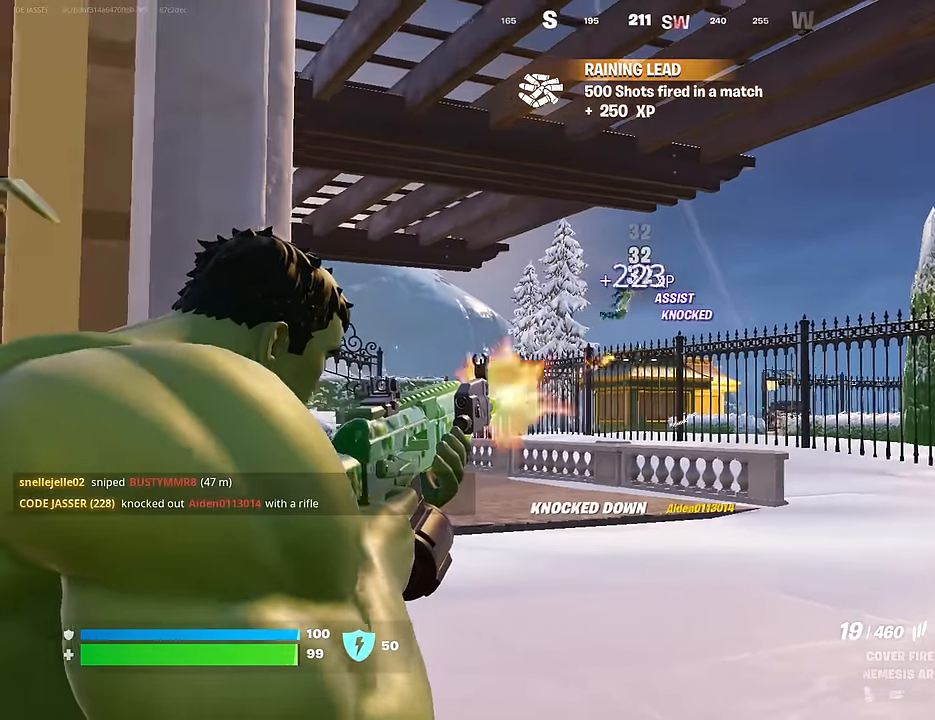
{"buttons": [], "left_stick": "up-left", "right_stick": "center", "events": [[33, "right_stick", "up"], [67, "left_stick", "right"], [167, "left_stick", "left"], [183, "right_stick", "down-right"], [250, "L1", "down"], [250, "L2", "up"], [250, "R2", "up"], [250, "right_stick", "down-left"], [283, "L1", "up"], [367, "L1", "down"], [367, "left_stick", "up-left"], [433, "L1", "up"], [500, "right_stick", "center"]]}
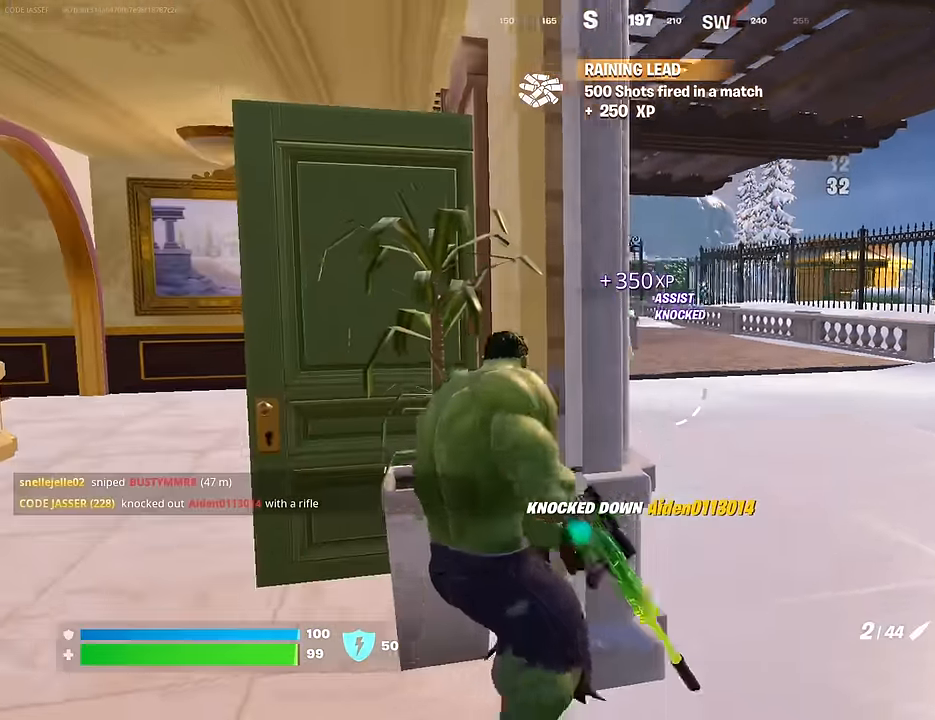
{"buttons": [], "left_stick": "center", "right_stick": "center", "events": [[83, "left_stick", "up-right"], [183, "left_stick", "center"]]}
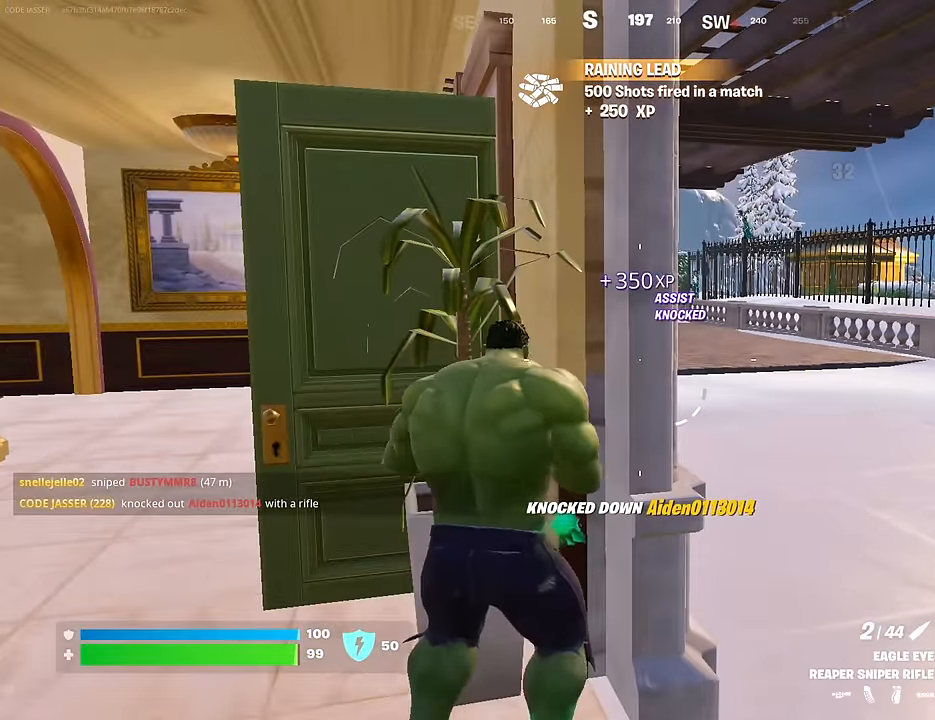
{"buttons": ["L2"], "left_stick": "right", "right_stick": "center", "events": [[250, "left_stick", "right"], [250, "right_stick", "up"], [333, "L2", "down"], [367, "right_stick", "center"]]}
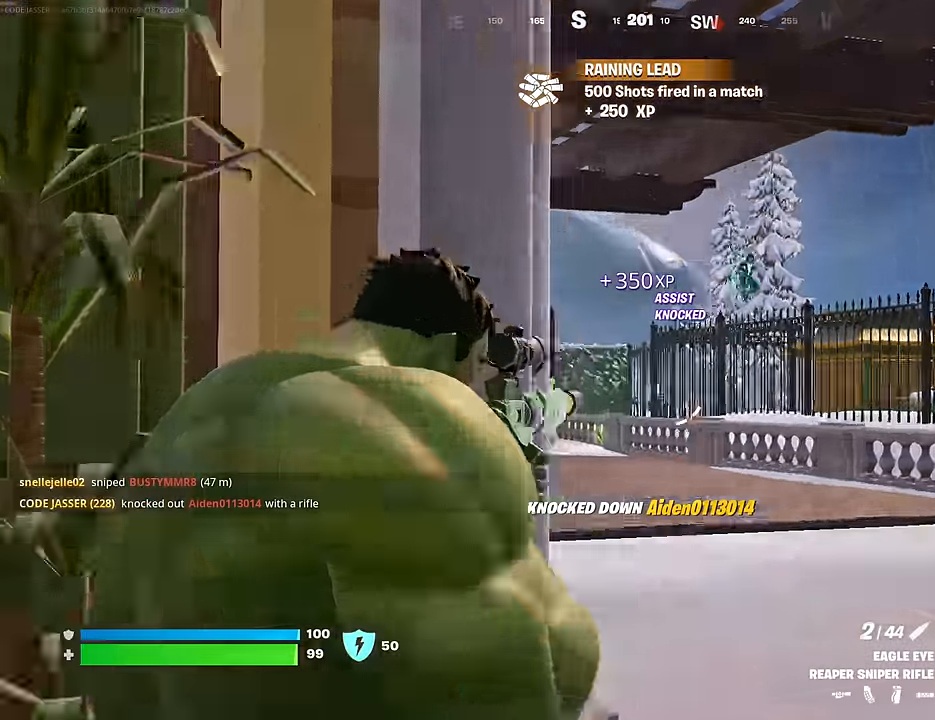
{"buttons": ["L2"], "left_stick": "center", "right_stick": "center", "events": [[83, "left_stick", "center"], [133, "right_stick", "down-right"], [333, "right_stick", "right"], [500, "right_stick", "center"]]}
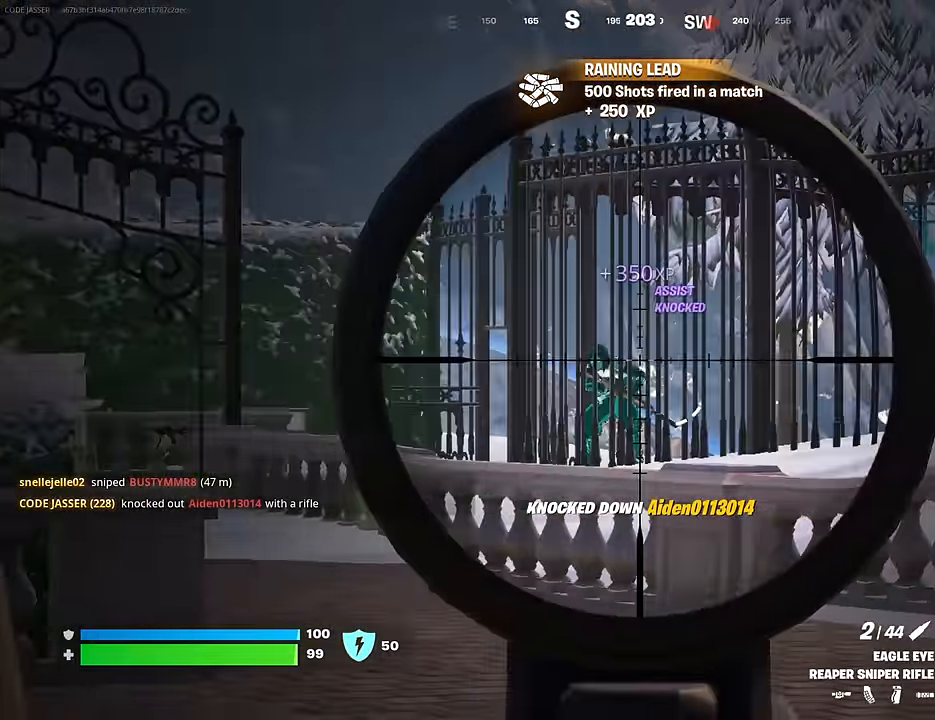
{"buttons": [], "left_stick": "left", "right_stick": "down", "events": [[117, "right_stick", "left"], [167, "left_stick", "left"], [233, "R2", "down"], [250, "right_stick", "down"], [267, "L2", "up"], [333, "R2", "up"]]}
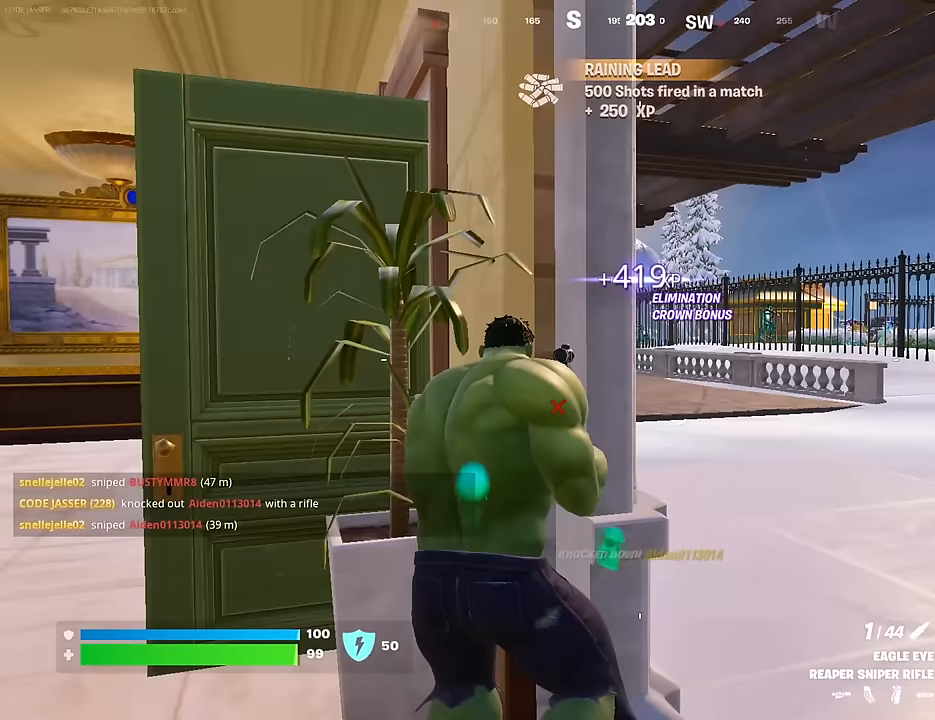
{"buttons": [], "left_stick": "center", "right_stick": "center", "events": [[50, "right_stick", "center"], [67, "left_stick", "up"], [117, "left_stick", "center"]]}